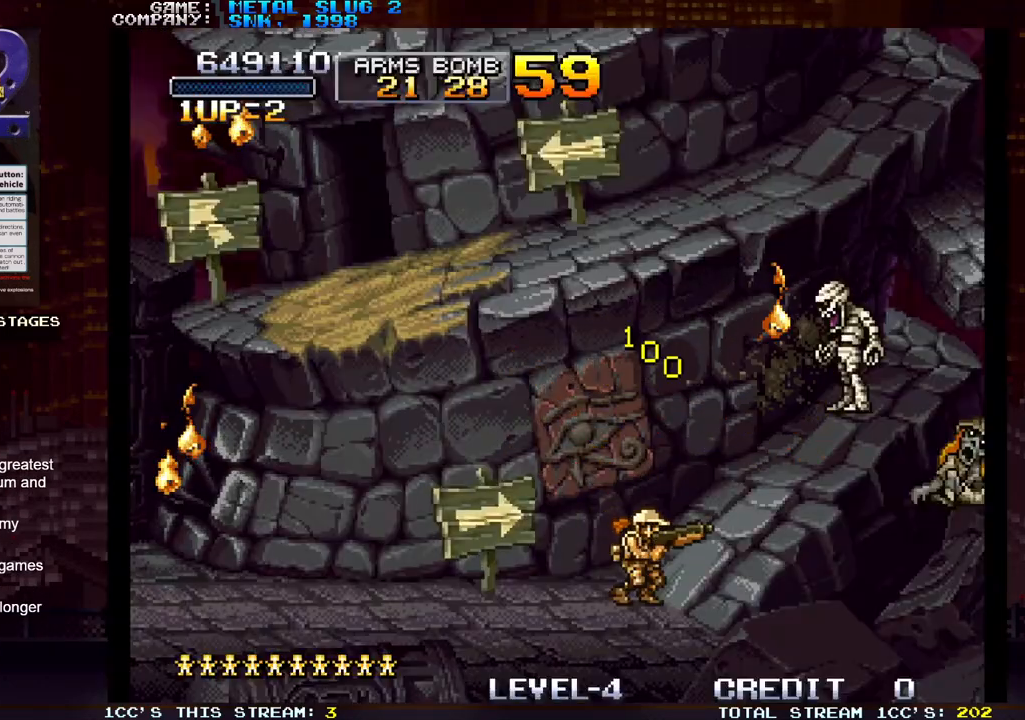
Gameplay with a controller (arcade stick); each line is a JSON object with the inputs held at the frame after it. "events" lists button and stick changes between this image and that frame as [ms after this image, input, new state], when the widget could be followed in between. Not read: L3 R3.
{"buttons": [], "left_stick": "right", "events": [[150, "left_stick", "left"], [233, "TRIANGLE", "down"], [417, "TRIANGLE", "up"], [433, "left_stick", "right"]]}
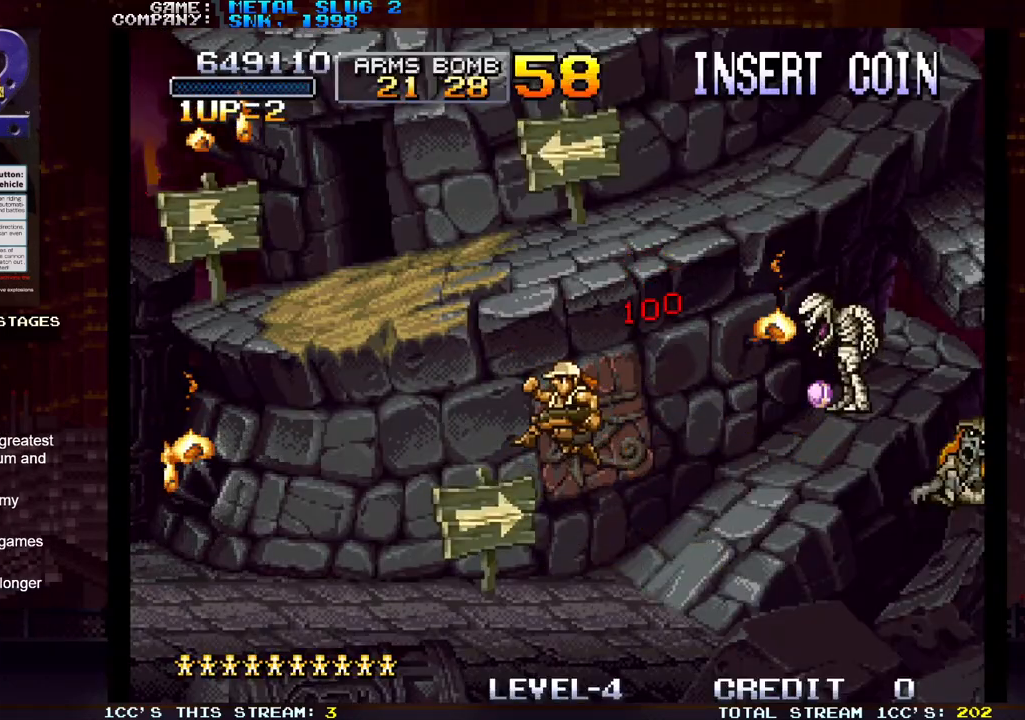
{"buttons": [], "left_stick": "left", "events": [[17, "SQUARE", "down"], [100, "SQUARE", "up"], [150, "left_stick", "center"], [167, "SQUARE", "down"], [200, "left_stick", "left"], [267, "SQUARE", "up"]]}
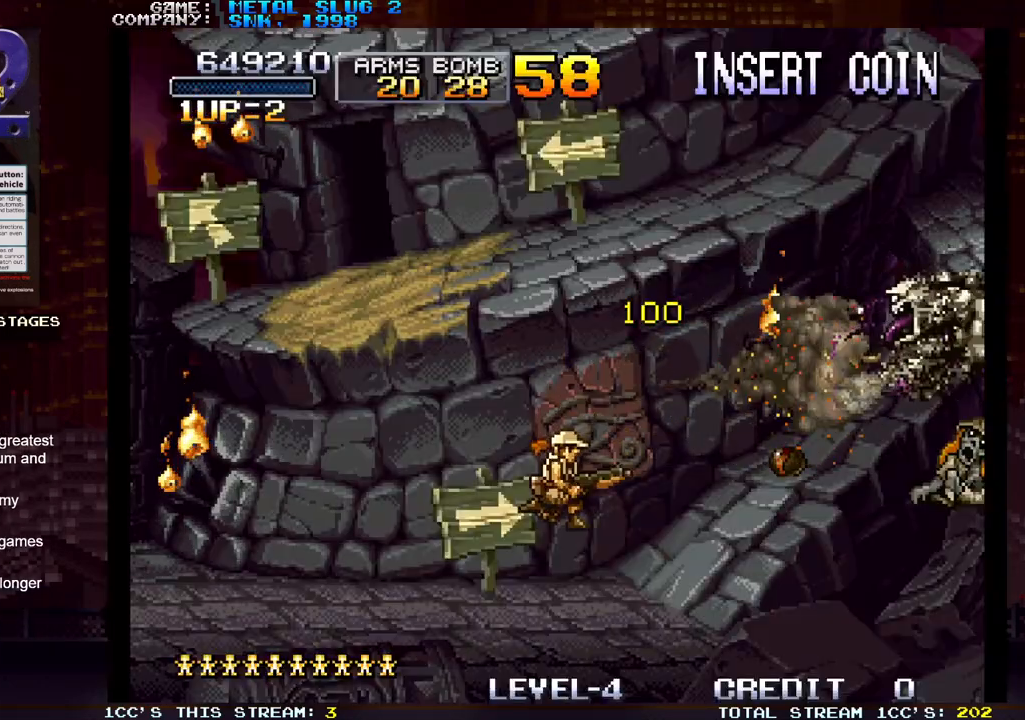
{"buttons": ["TRIANGLE"], "left_stick": "left", "events": [[400, "TRIANGLE", "down"]]}
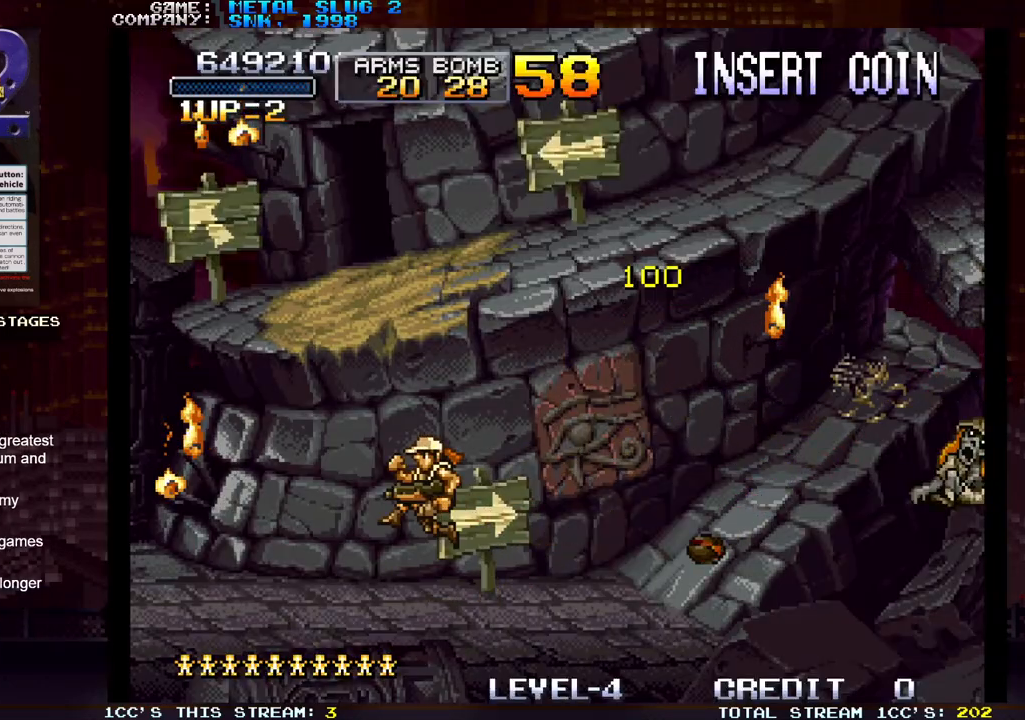
{"buttons": [], "left_stick": "right", "events": [[67, "TRIANGLE", "up"], [300, "left_stick", "right"], [383, "SQUARE", "down"], [483, "SQUARE", "up"]]}
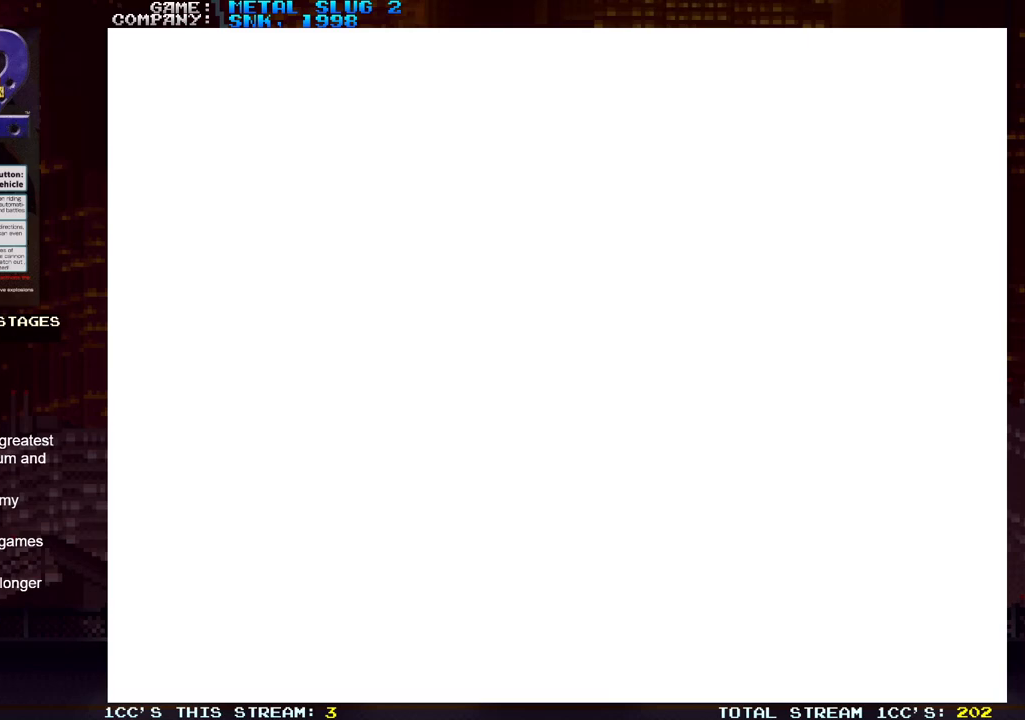
{"buttons": ["TRIANGLE"], "left_stick": "right", "events": [[50, "left_stick", "center"], [150, "left_stick", "left"], [300, "left_stick", "center"], [433, "left_stick", "right"], [500, "TRIANGLE", "down"]]}
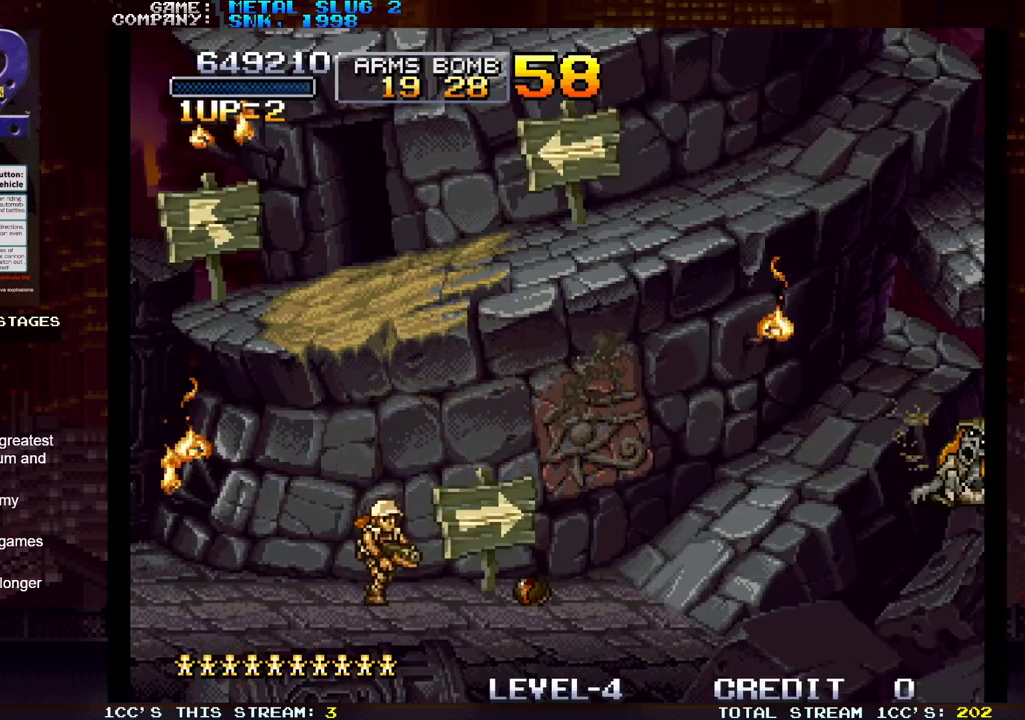
{"buttons": [], "left_stick": "right", "events": [[167, "SQUARE", "down"], [217, "TRIANGLE", "up"], [267, "SQUARE", "up"]]}
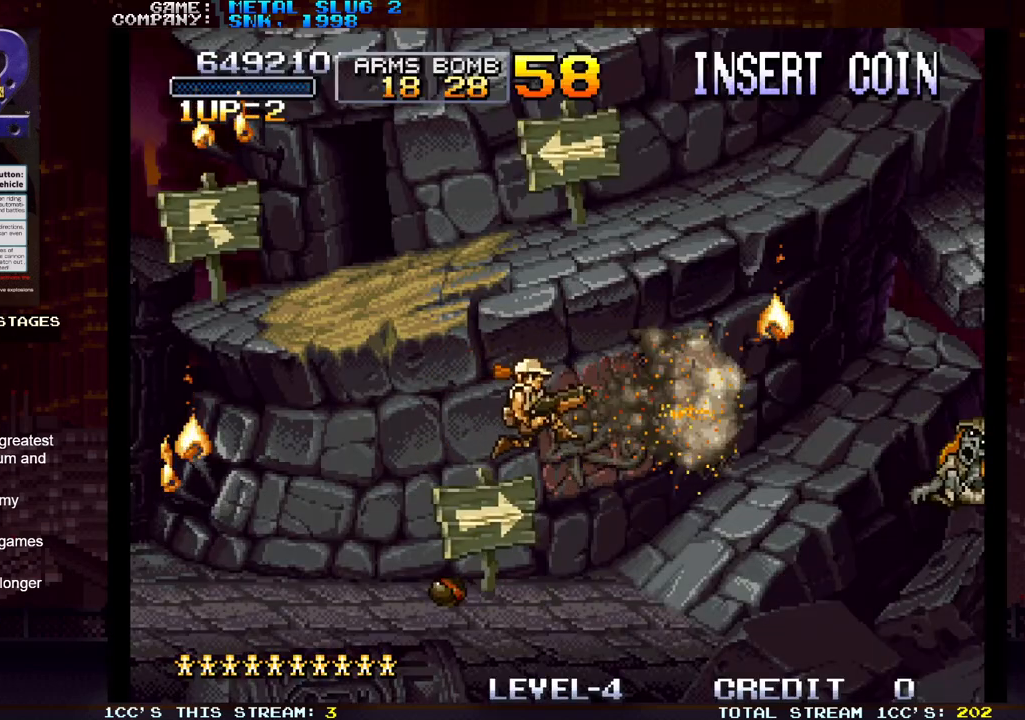
{"buttons": [], "left_stick": "right", "events": []}
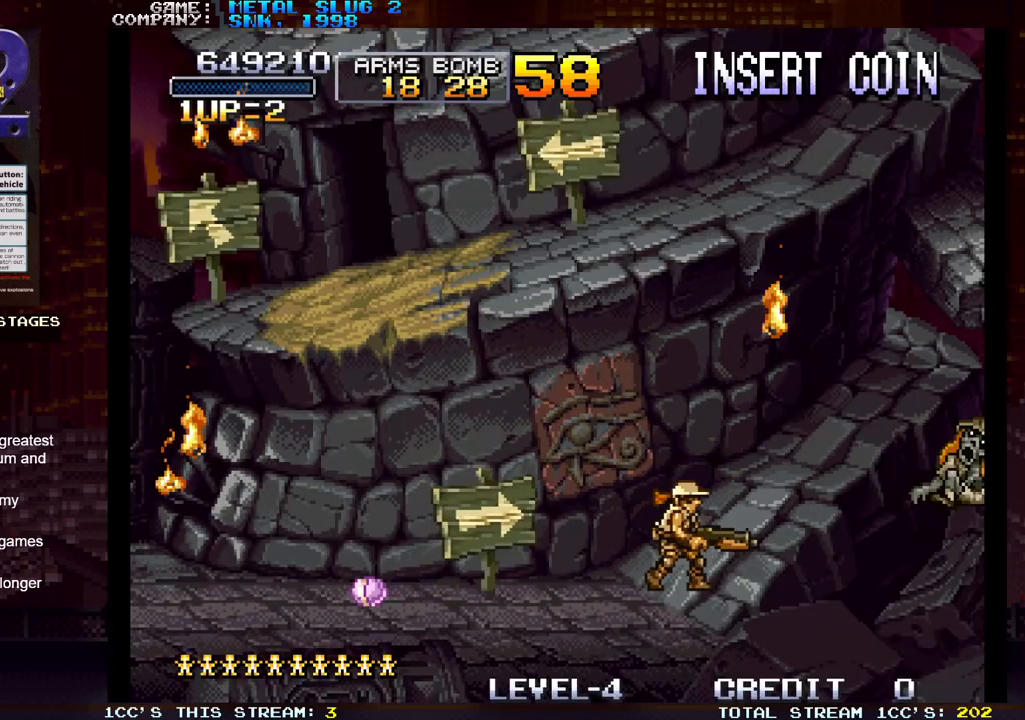
{"buttons": [], "left_stick": "right", "events": [[250, "SQUARE", "down"], [300, "SQUARE", "up"]]}
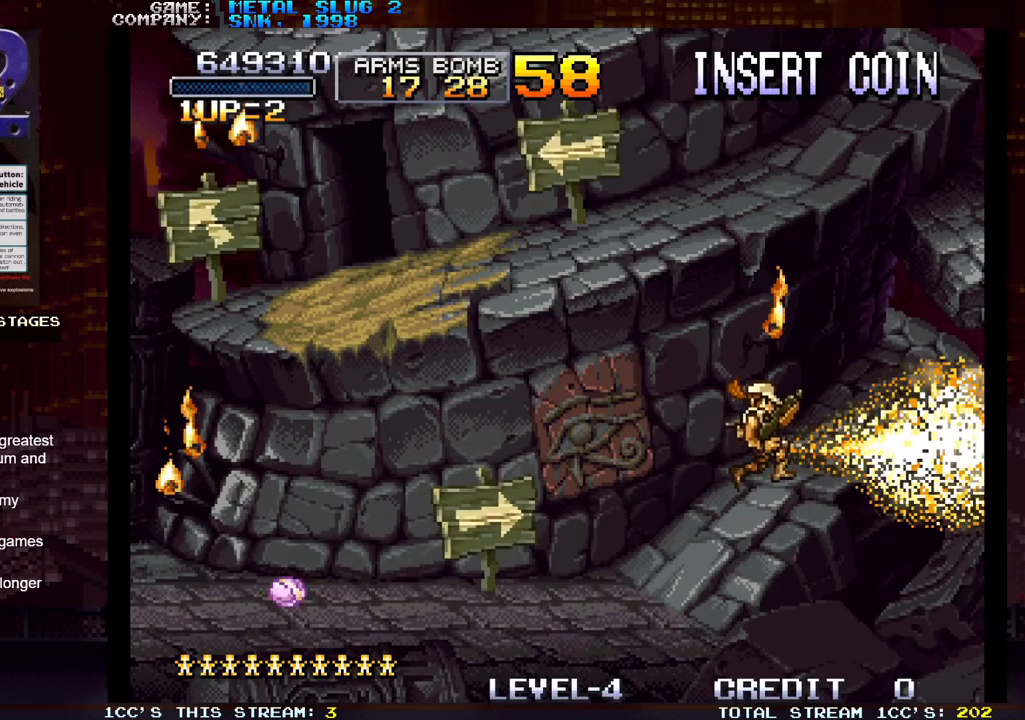
{"buttons": [], "left_stick": "right", "events": []}
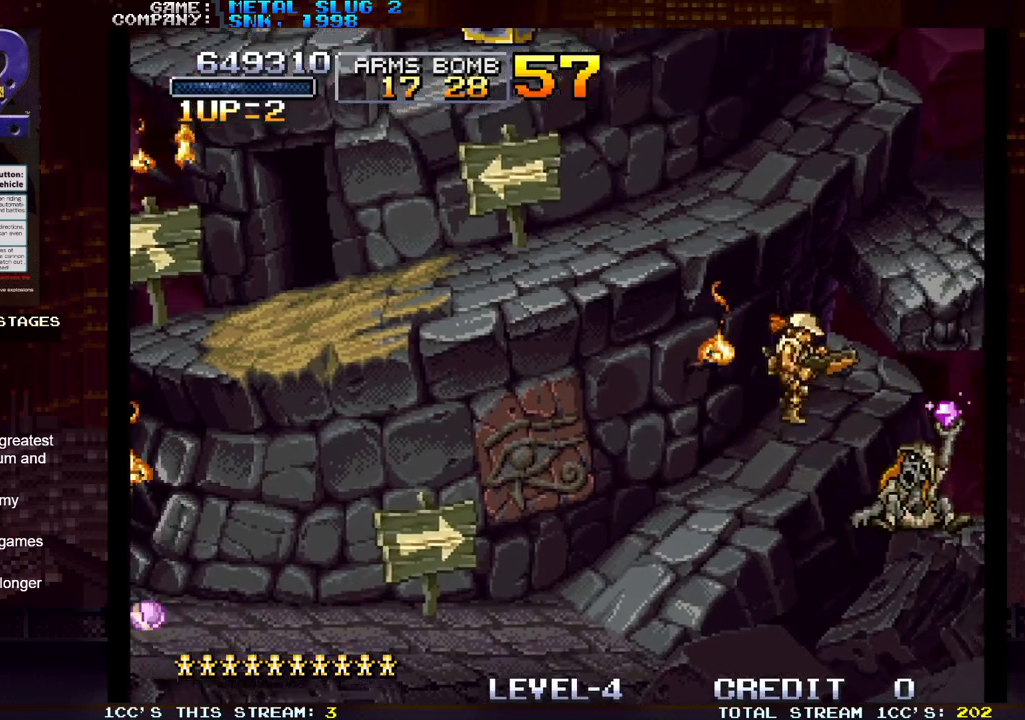
{"buttons": [], "left_stick": "right", "events": []}
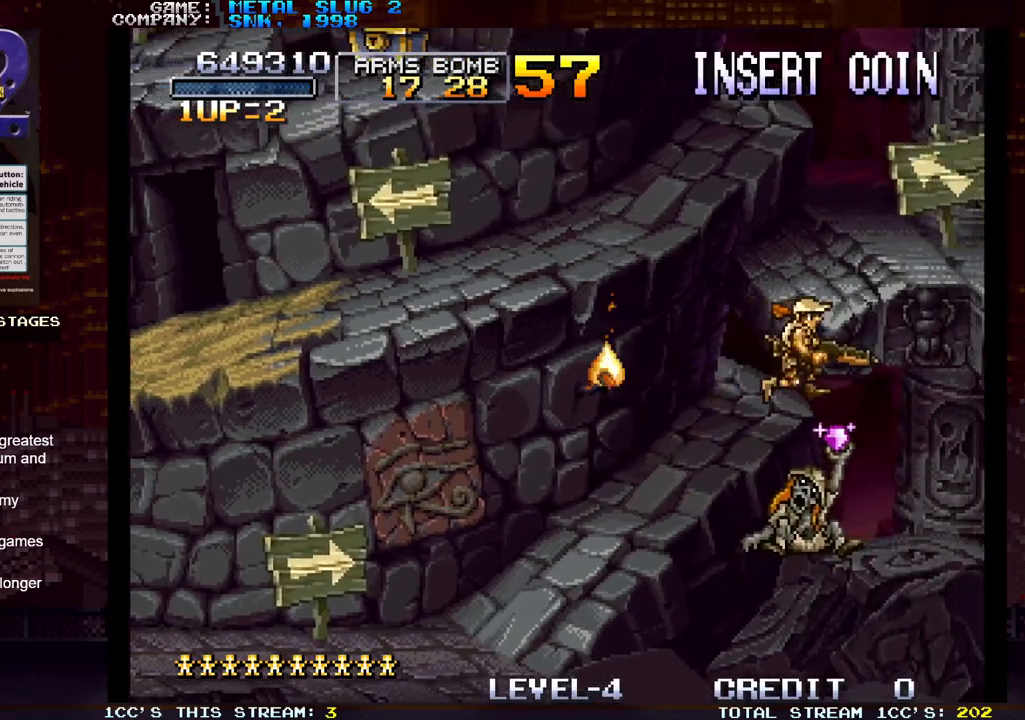
{"buttons": [], "left_stick": "left", "events": [[233, "left_stick", "center"], [300, "left_stick", "left"]]}
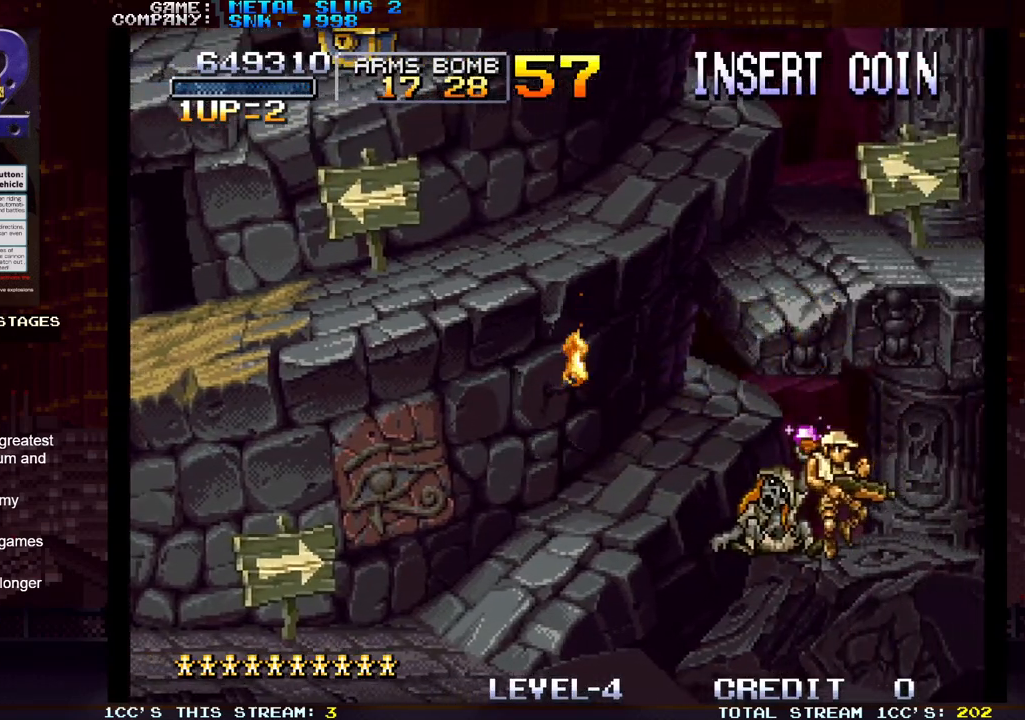
{"buttons": [], "left_stick": "left", "events": [[50, "TRIANGLE", "down"], [150, "TRIANGLE", "up"]]}
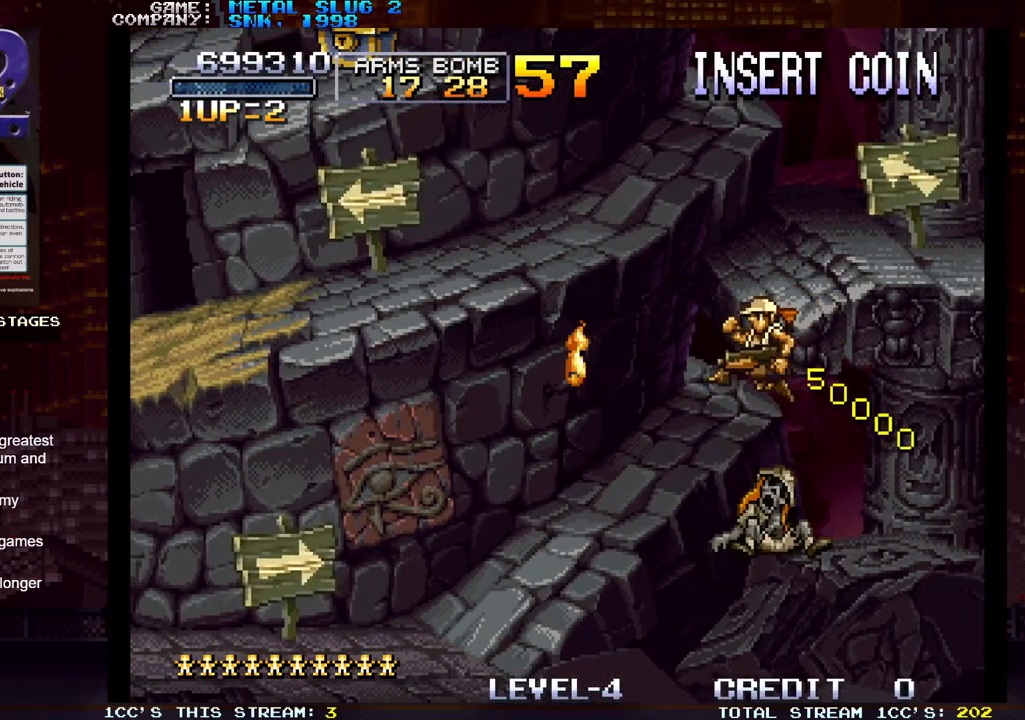
{"buttons": [], "left_stick": "right", "events": [[117, "left_stick", "center"], [233, "TRIANGLE", "down"], [350, "TRIANGLE", "up"], [350, "left_stick", "right"]]}
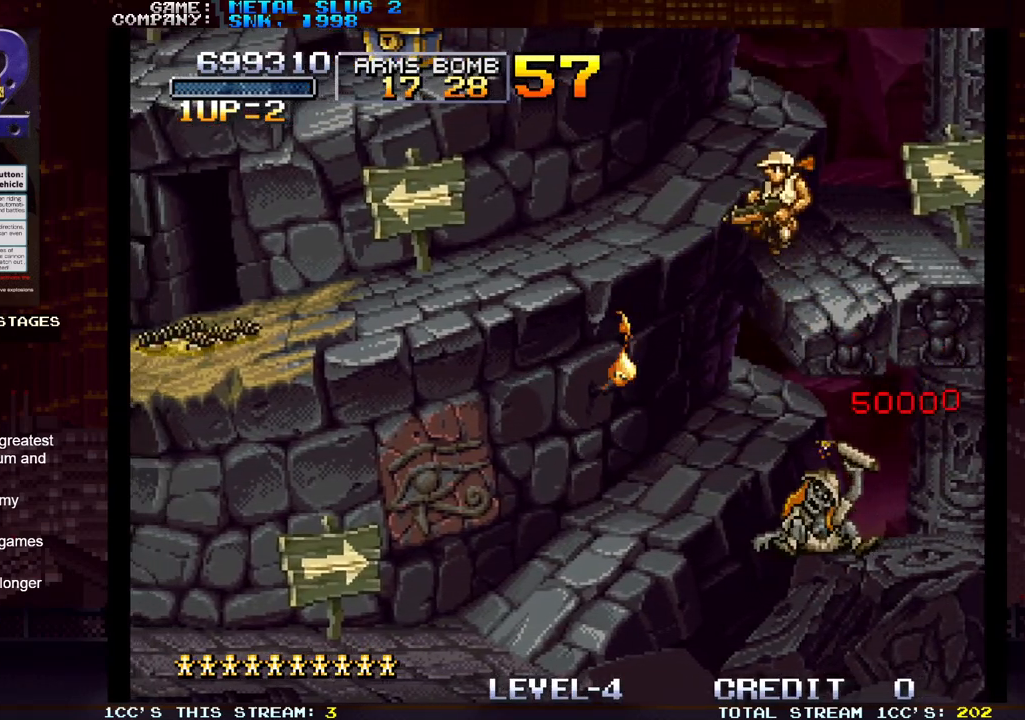
{"buttons": [], "left_stick": "left", "events": [[233, "left_stick", "center"], [300, "left_stick", "left"], [400, "TRIANGLE", "down"], [483, "TRIANGLE", "up"]]}
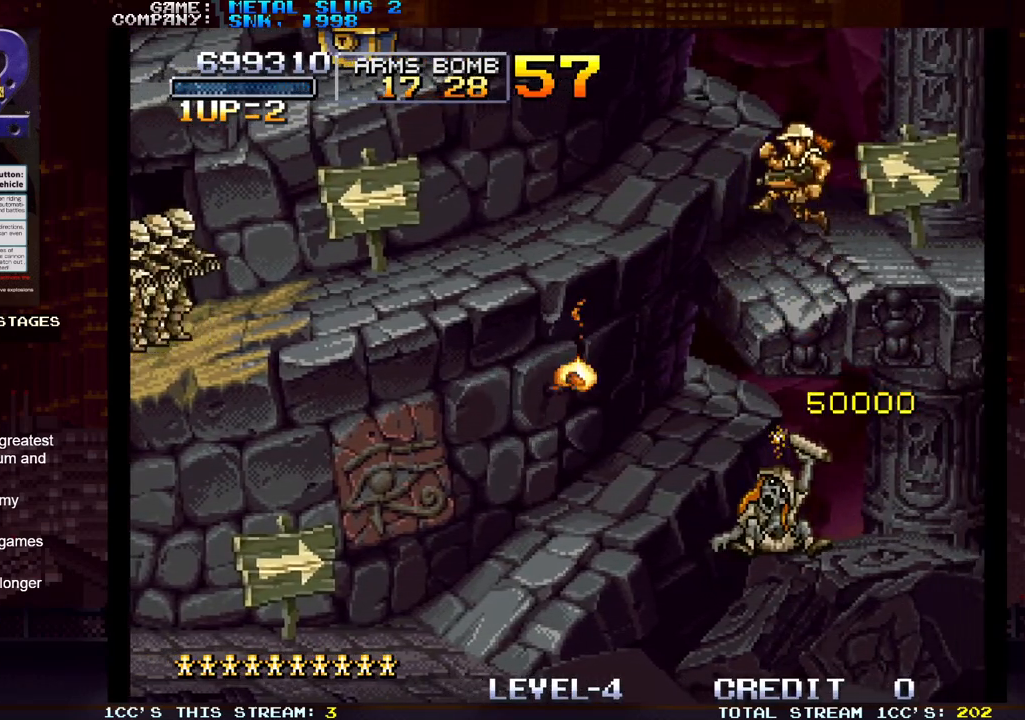
{"buttons": [], "left_stick": "left", "events": []}
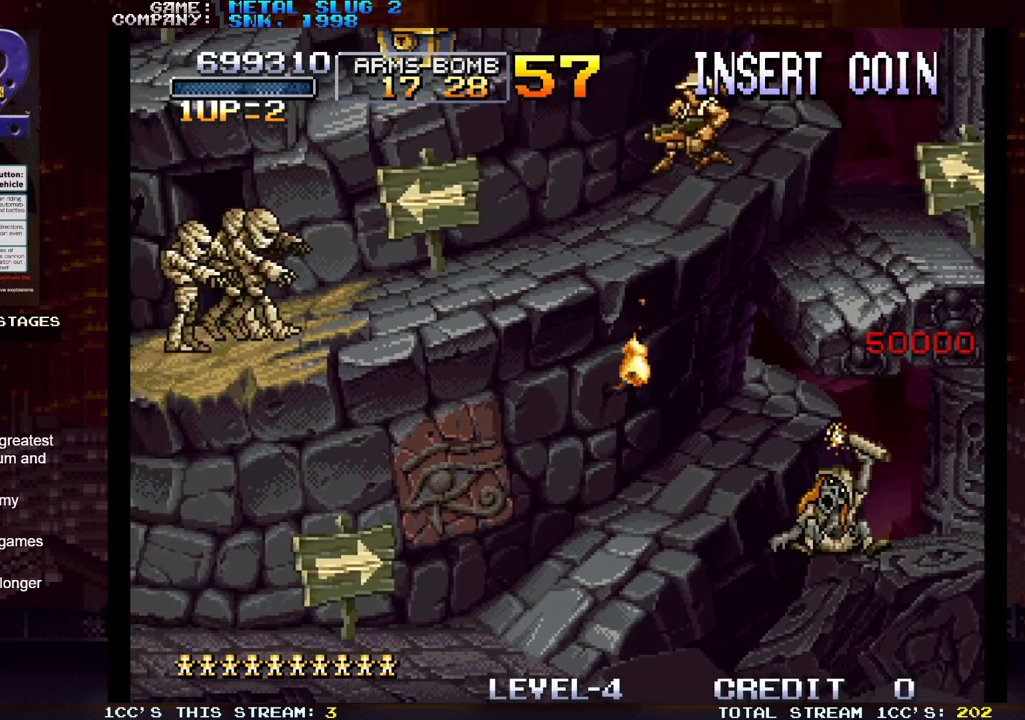
{"buttons": [], "left_stick": "left", "events": []}
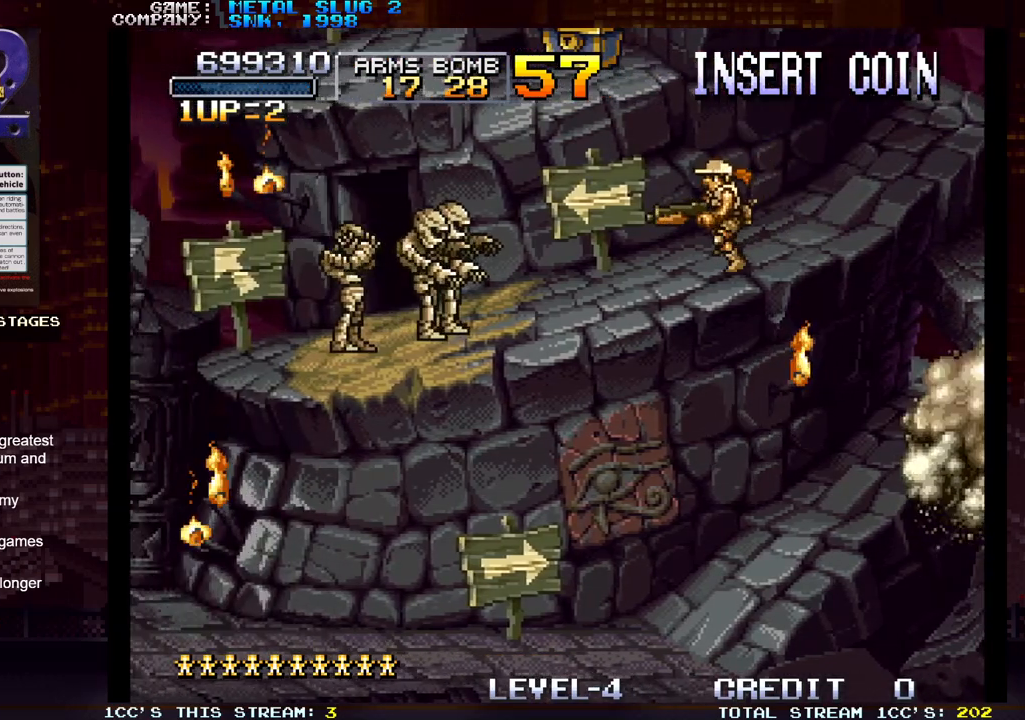
{"buttons": ["SQUARE"], "left_stick": "down", "events": [[350, "left_stick", "down"], [400, "SQUARE", "down"]]}
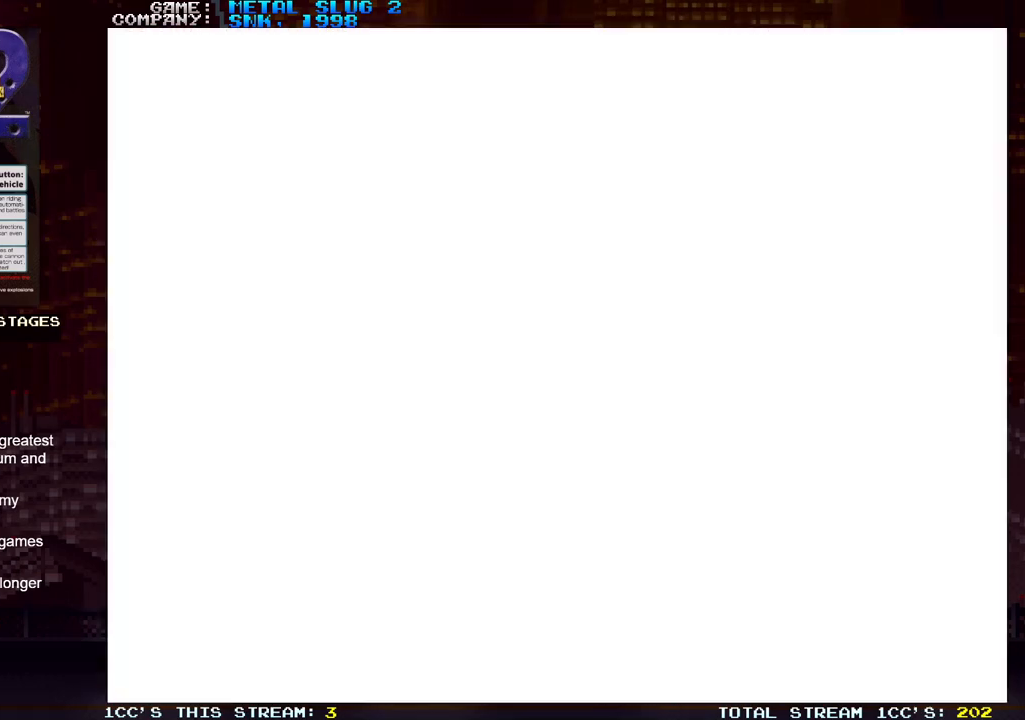
{"buttons": [], "left_stick": "center", "events": [[17, "SQUARE", "up"], [183, "left_stick", "center"]]}
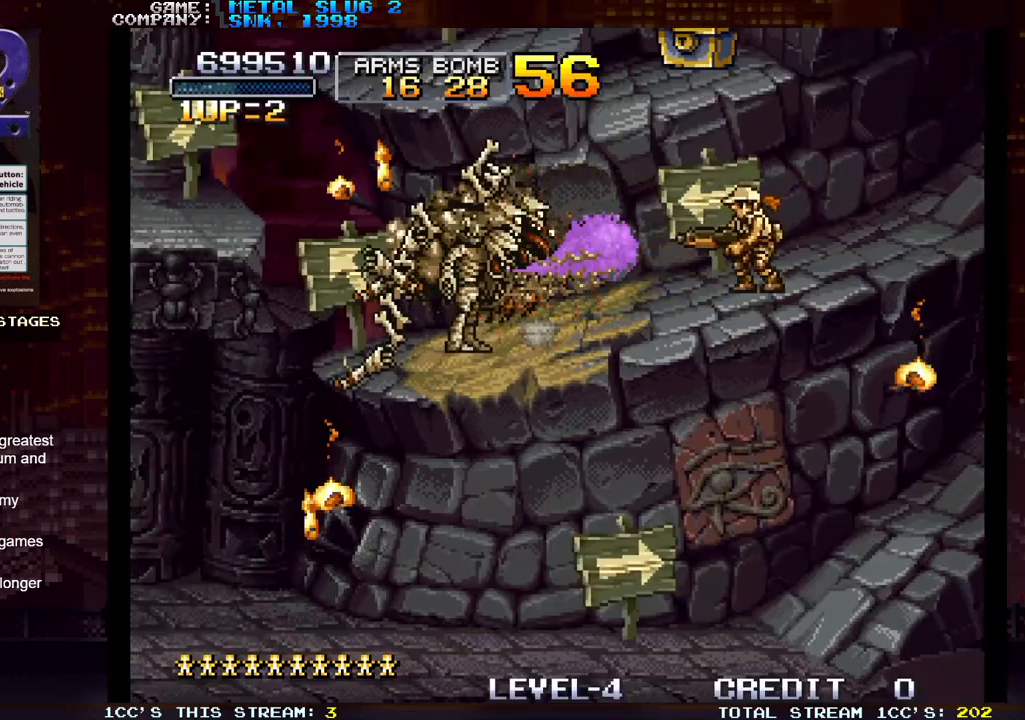
{"buttons": [], "left_stick": "down", "events": [[33, "left_stick", "left"], [167, "left_stick", "down"], [217, "SQUARE", "down"], [317, "SQUARE", "up"]]}
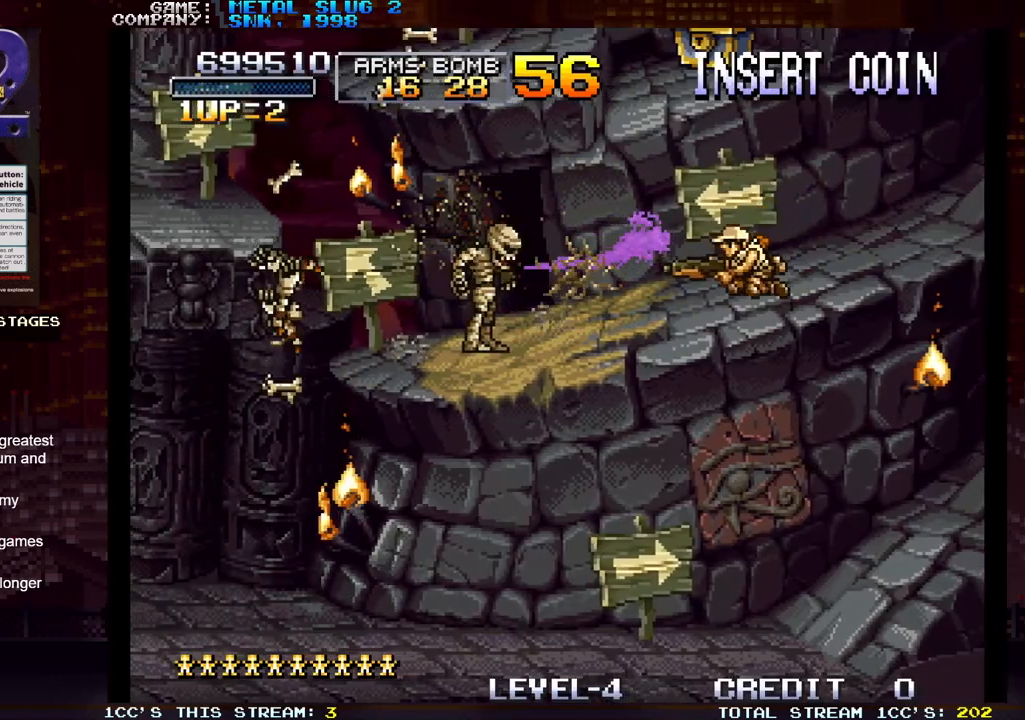
{"buttons": ["SQUARE"], "left_stick": "down", "events": [[50, "left_stick", "center"], [167, "left_stick", "down"], [267, "SQUARE", "down"], [350, "SQUARE", "up"], [417, "SQUARE", "down"]]}
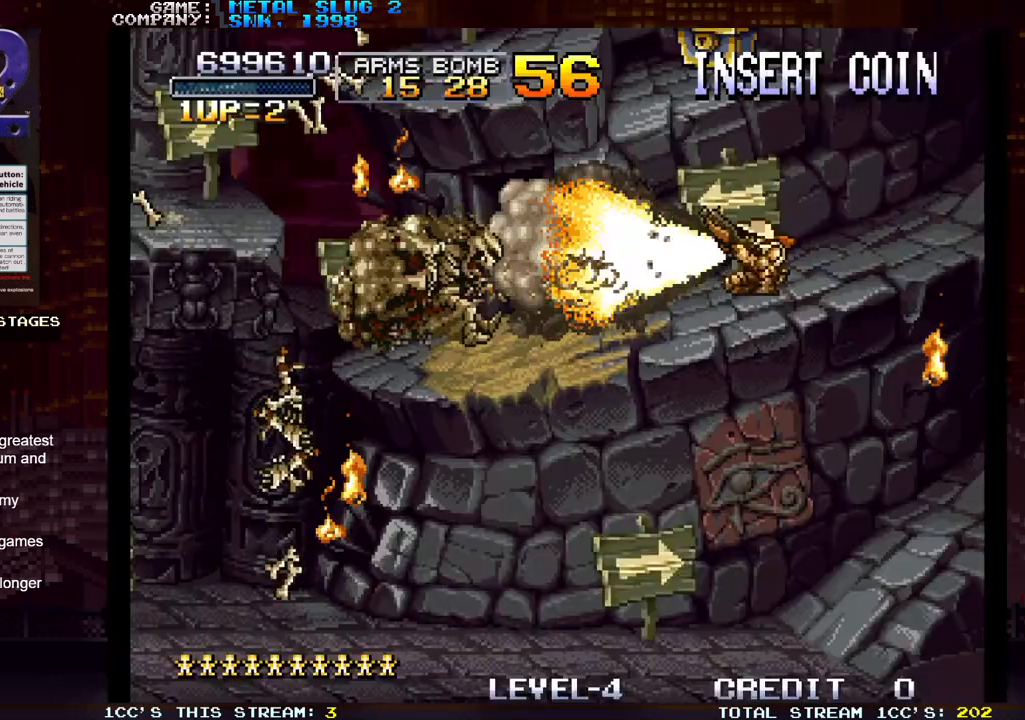
{"buttons": [], "left_stick": "up", "events": [[17, "SQUARE", "up"], [167, "left_stick", "center"], [267, "left_stick", "left"], [417, "left_stick", "up"]]}
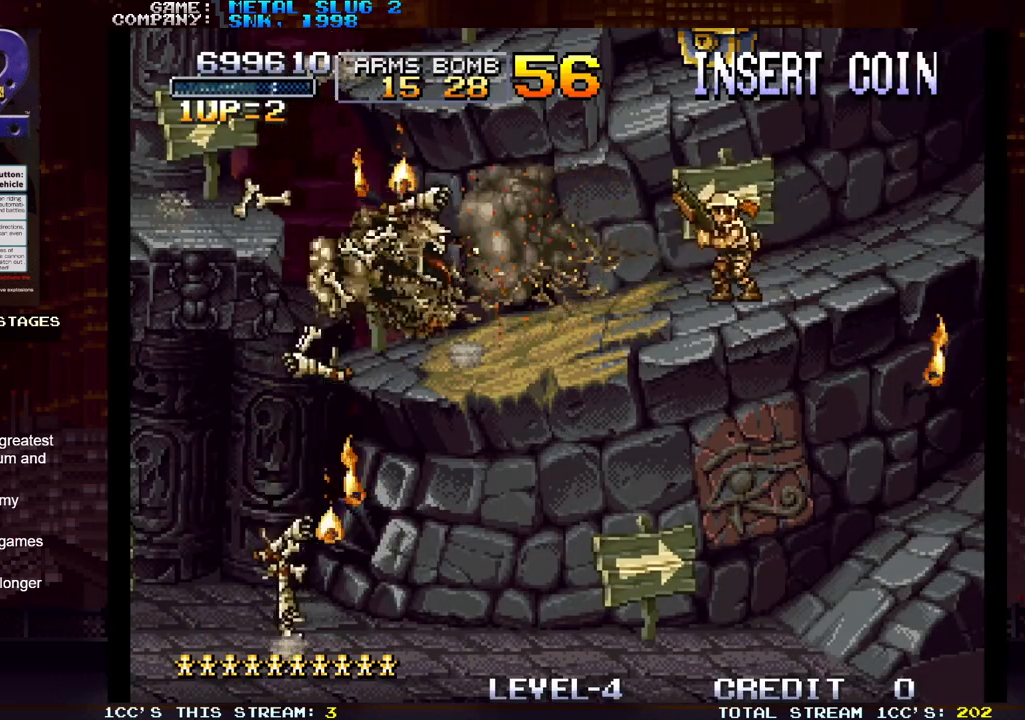
{"buttons": ["SQUARE"], "left_stick": "up", "events": [[17, "SQUARE", "down"], [67, "SQUARE", "up"], [133, "SQUARE", "down"], [167, "SQUARE", "up"], [217, "SQUARE", "down"], [267, "SQUARE", "up"], [317, "SQUARE", "down"], [367, "SQUARE", "up"], [383, "SQUARE", "down"], [450, "SQUARE", "up"], [483, "SQUARE", "down"]]}
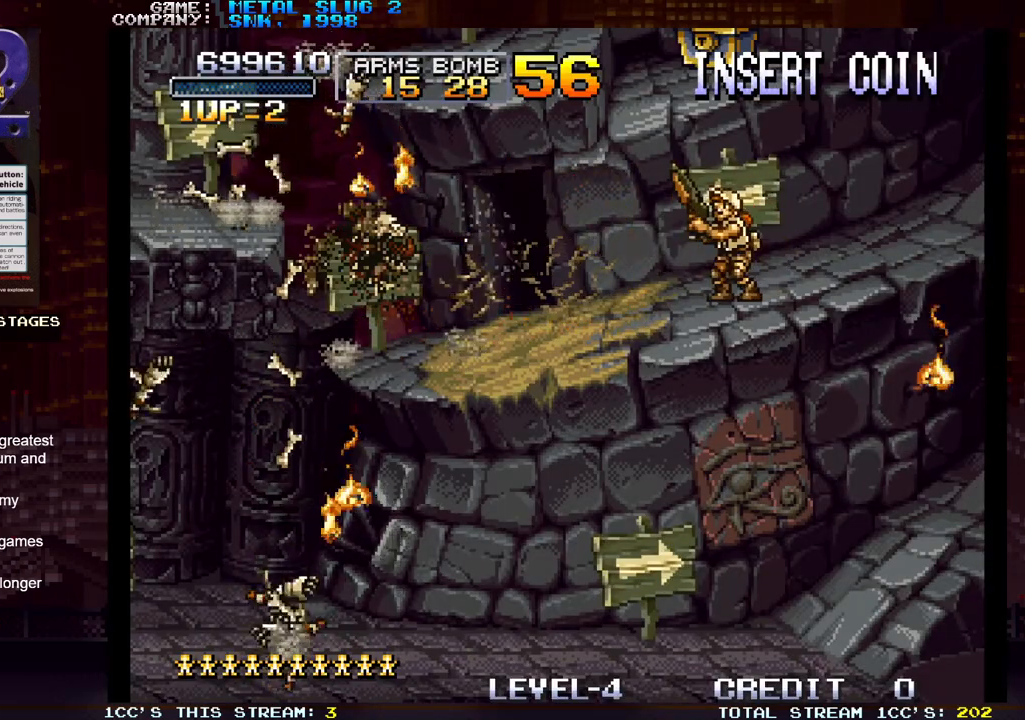
{"buttons": ["TRIANGLE"], "left_stick": "up", "events": [[33, "SQUARE", "up"], [67, "SQUARE", "down"], [117, "SQUARE", "up"], [150, "SQUARE", "down"], [200, "SQUARE", "up"], [250, "SQUARE", "down"], [283, "SQUARE", "up"], [317, "SQUARE", "down"], [367, "SQUARE", "up"], [483, "TRIANGLE", "down"]]}
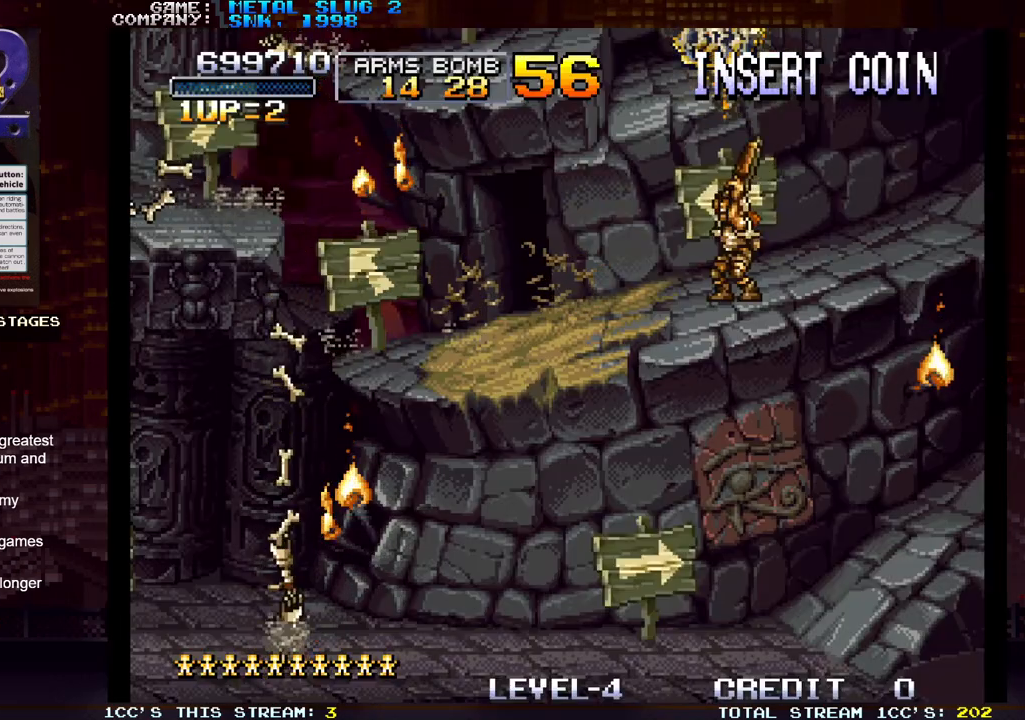
{"buttons": [], "left_stick": "left", "events": [[283, "left_stick", "left"], [350, "TRIANGLE", "up"]]}
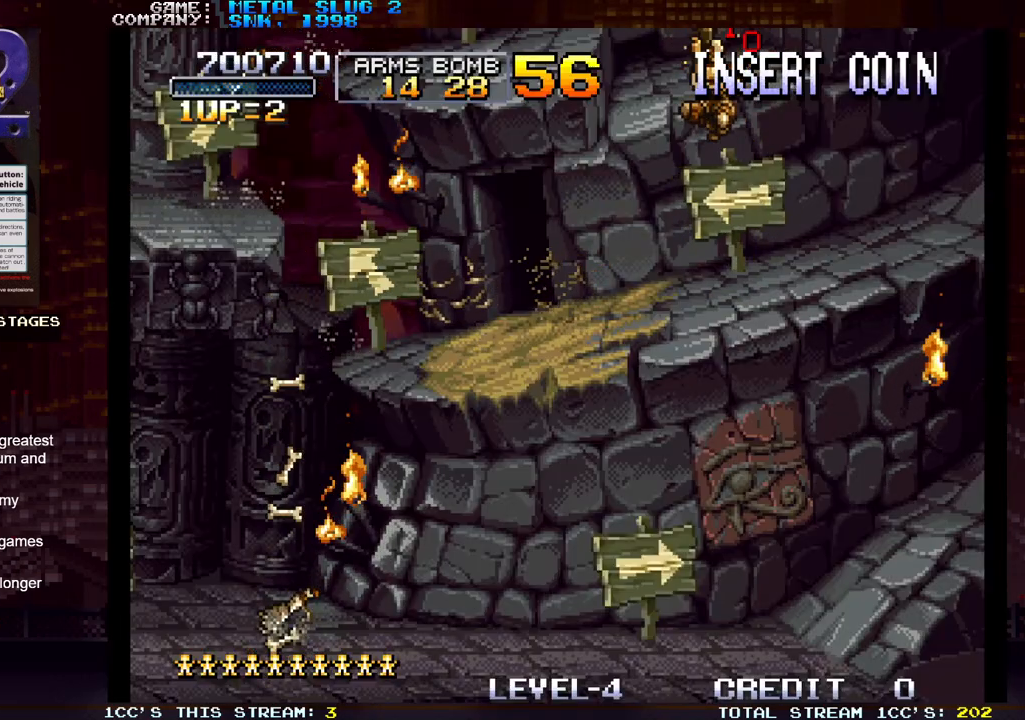
{"buttons": [], "left_stick": "left", "events": []}
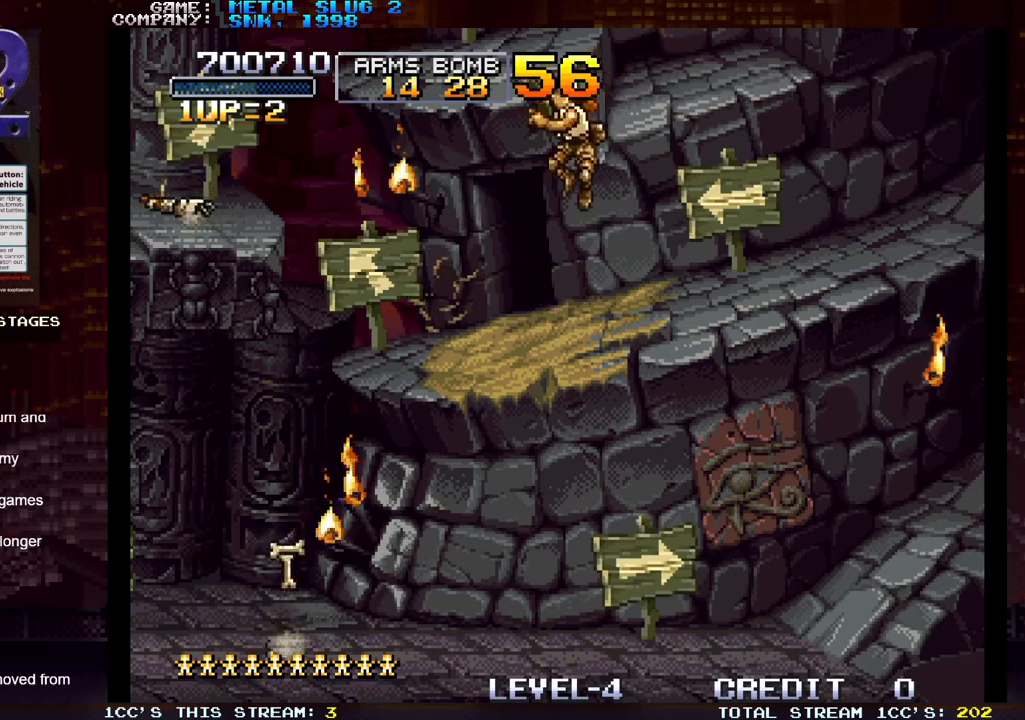
{"buttons": [], "left_stick": "up-left", "events": [[333, "left_stick", "up-left"]]}
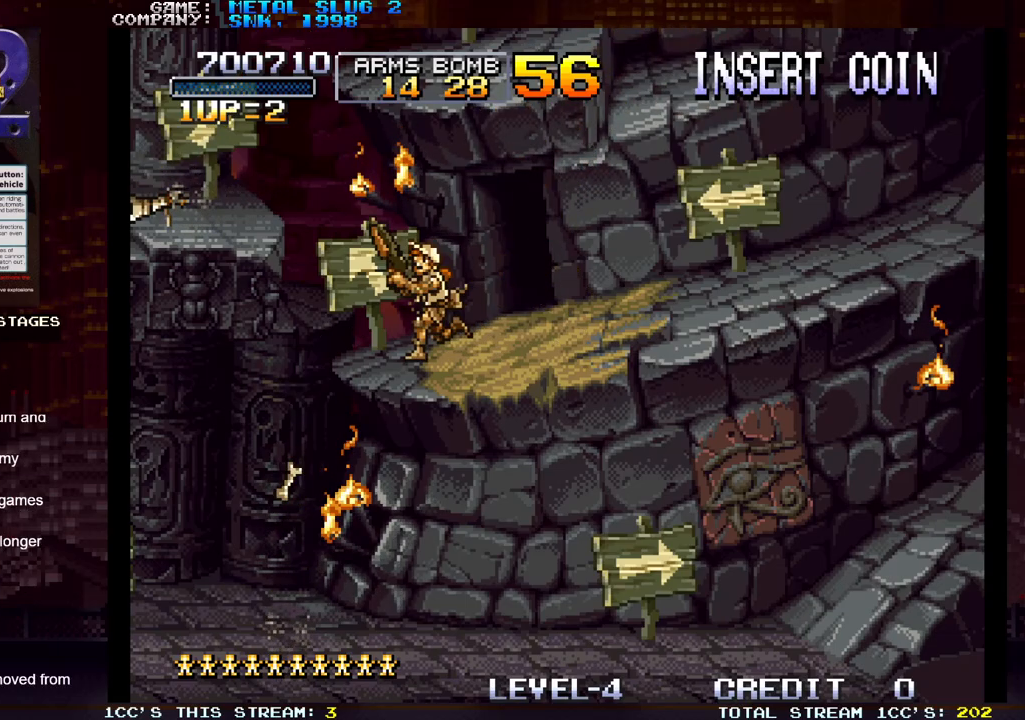
{"buttons": [], "left_stick": "up-left", "events": [[83, "TRIANGLE", "down"], [417, "TRIANGLE", "up"]]}
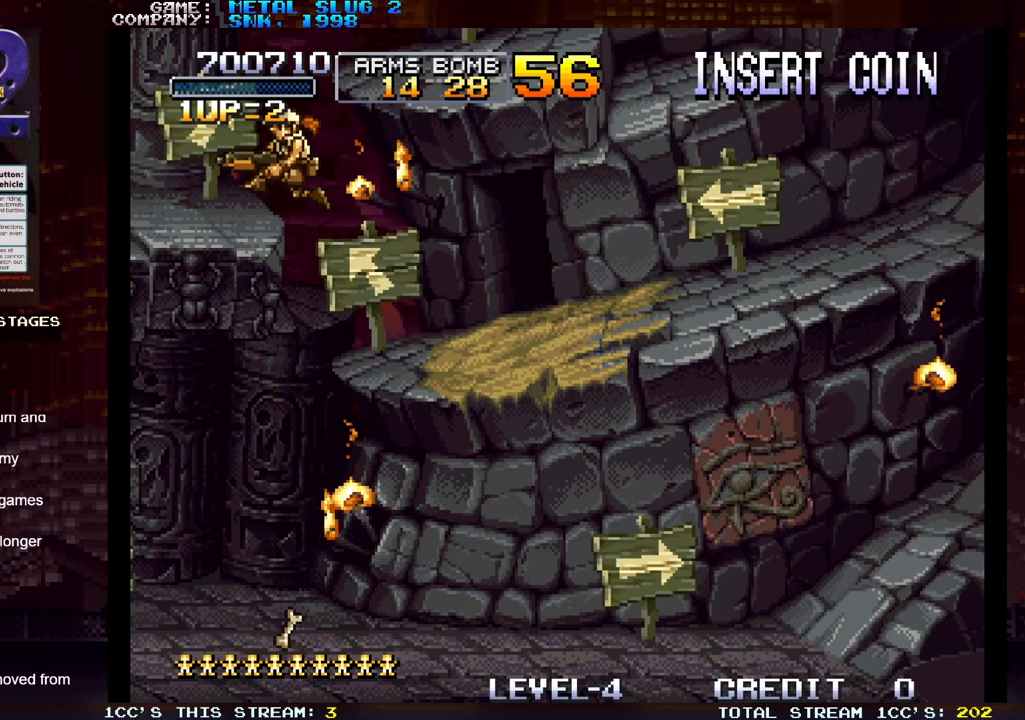
{"buttons": [], "left_stick": "right", "events": [[117, "left_stick", "center"], [167, "left_stick", "right"], [250, "TRIANGLE", "down"], [400, "TRIANGLE", "up"]]}
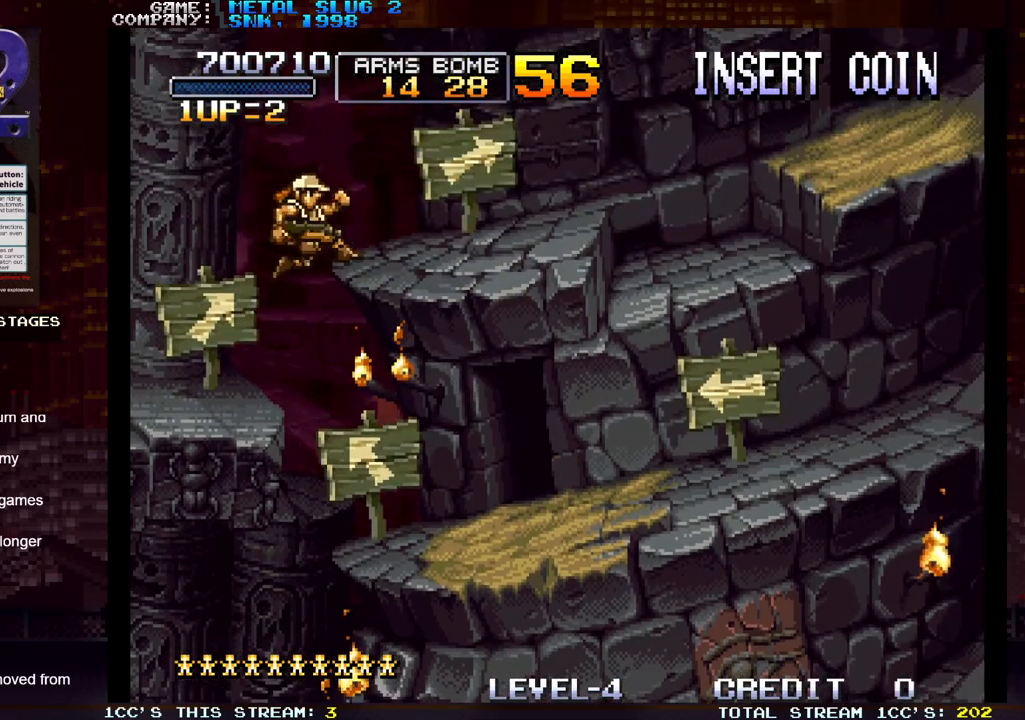
{"buttons": [], "left_stick": "right", "events": []}